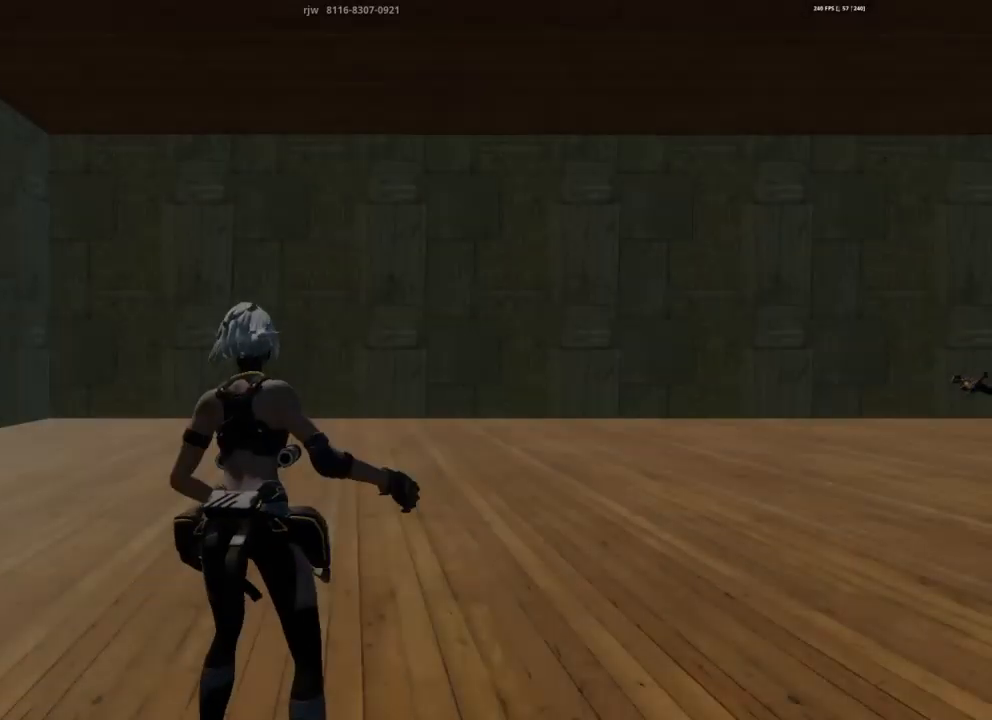
Gameplay with a controller (Xbox layout); each line is a JSON object with the inputs held at the frame after it (dt_ms = milliseconds from this image to that frame). "events" lists button and stick changes between this image and that frame as [ms after this image, input, new state], when the widget could be followed in between.
{"dt_ms": 500, "buttons": [], "left_stick": "center", "right_stick": "right", "events": [[400, "right_stick", "right"]]}
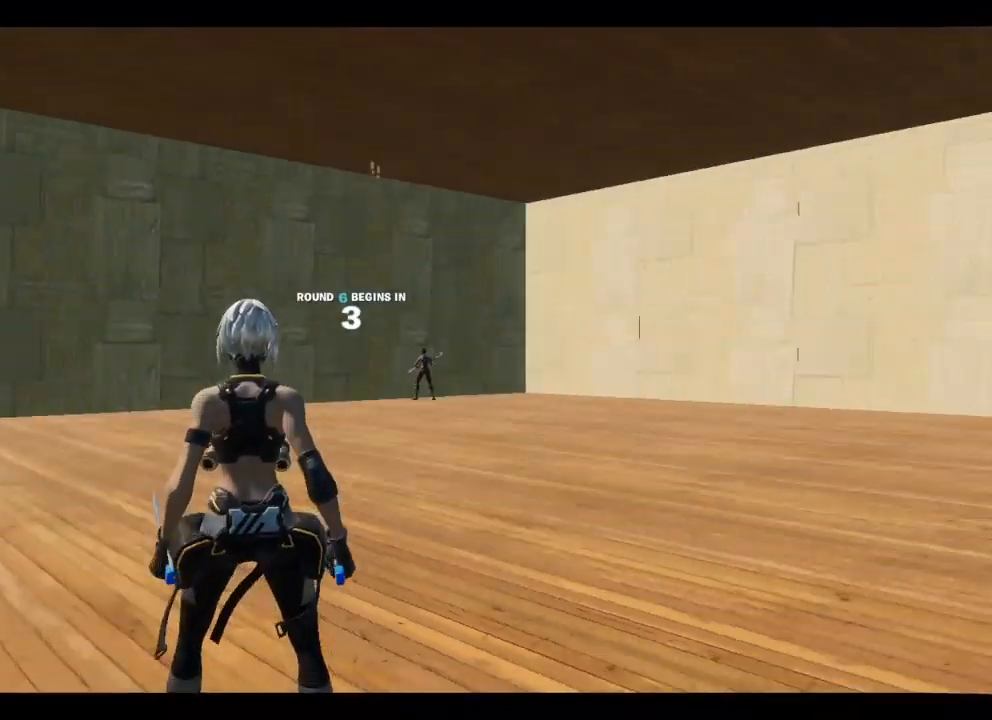
{"dt_ms": 500, "buttons": [], "left_stick": "center", "right_stick": "right", "events": [[133, "right_stick", "center"], [450, "right_stick", "right"]]}
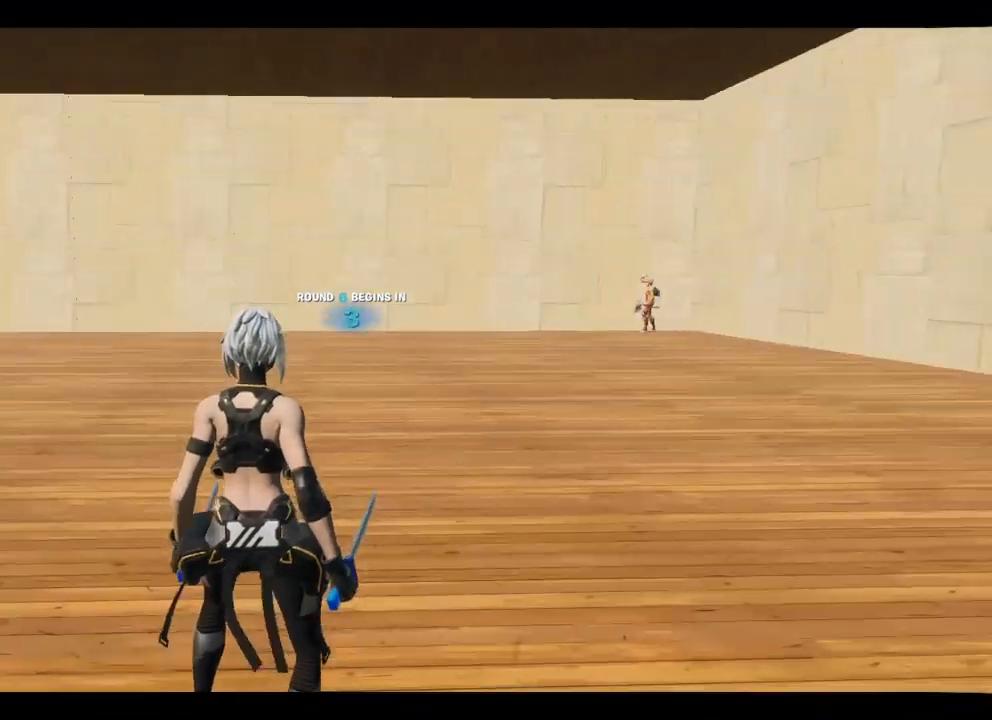
{"dt_ms": 500, "buttons": [], "left_stick": "center", "right_stick": "center", "events": [[167, "right_stick", "center"]]}
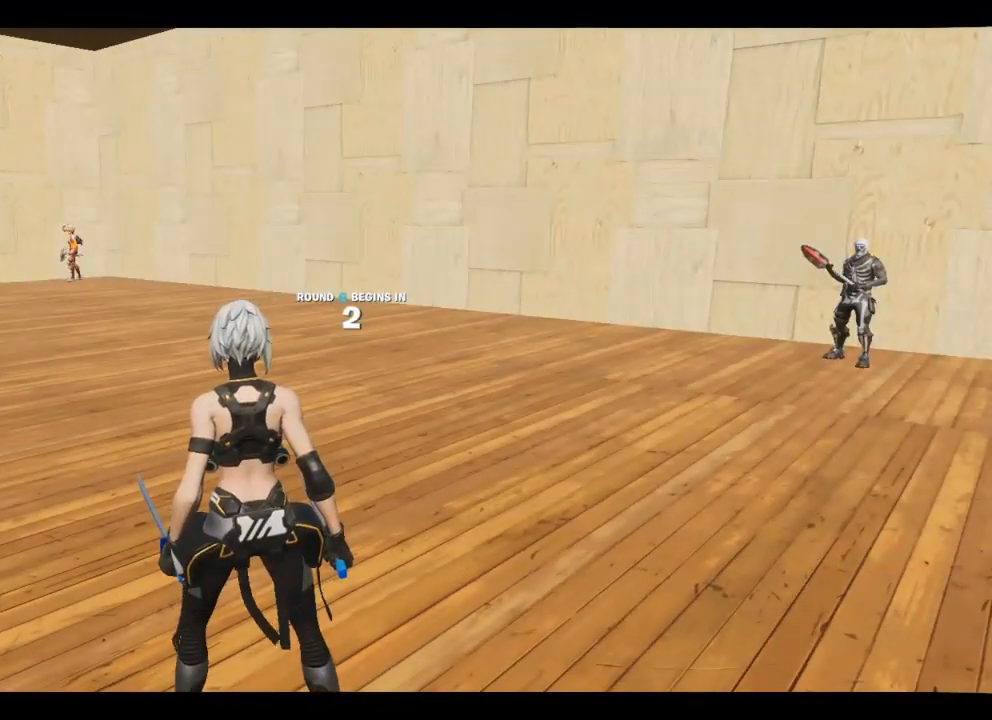
{"dt_ms": 500, "buttons": [], "left_stick": "center", "right_stick": "center", "events": []}
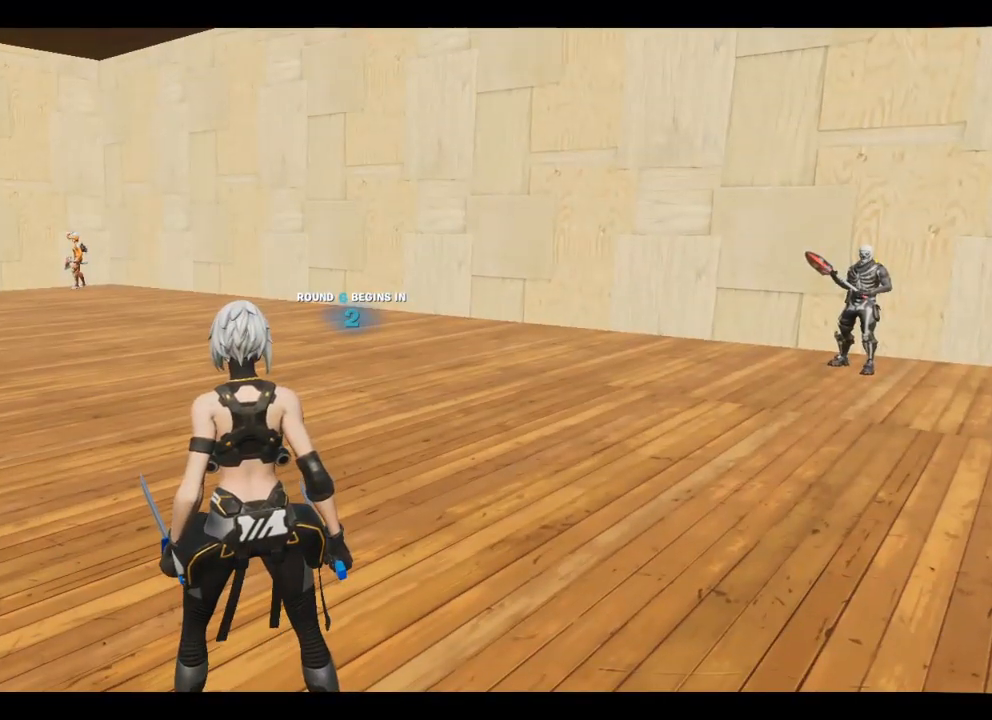
{"dt_ms": 500, "buttons": [], "left_stick": "center", "right_stick": "center", "events": []}
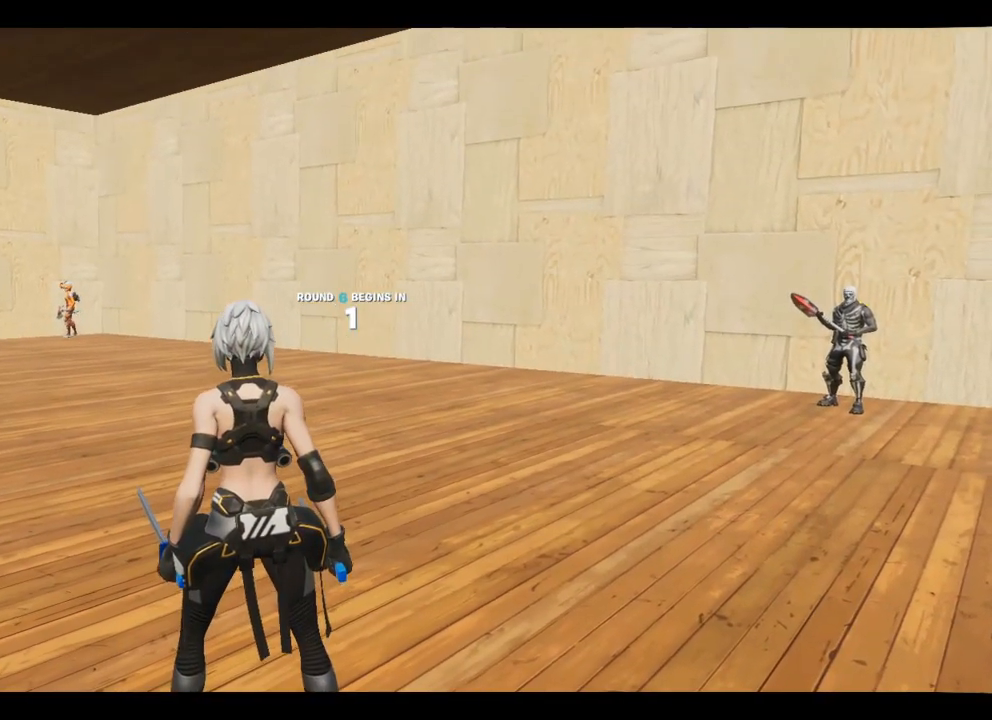
{"dt_ms": 500, "buttons": [], "left_stick": "center", "right_stick": "center", "events": []}
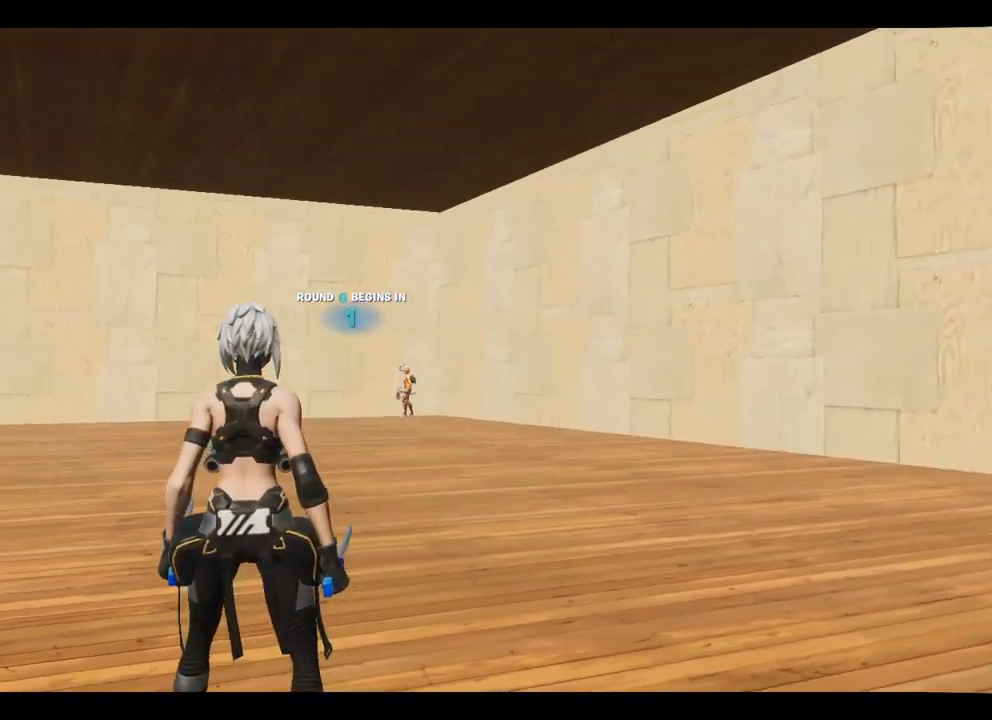
{"dt_ms": 500, "buttons": [], "left_stick": "center", "right_stick": "center", "events": [[167, "R1", "down"], [250, "R1", "up"]]}
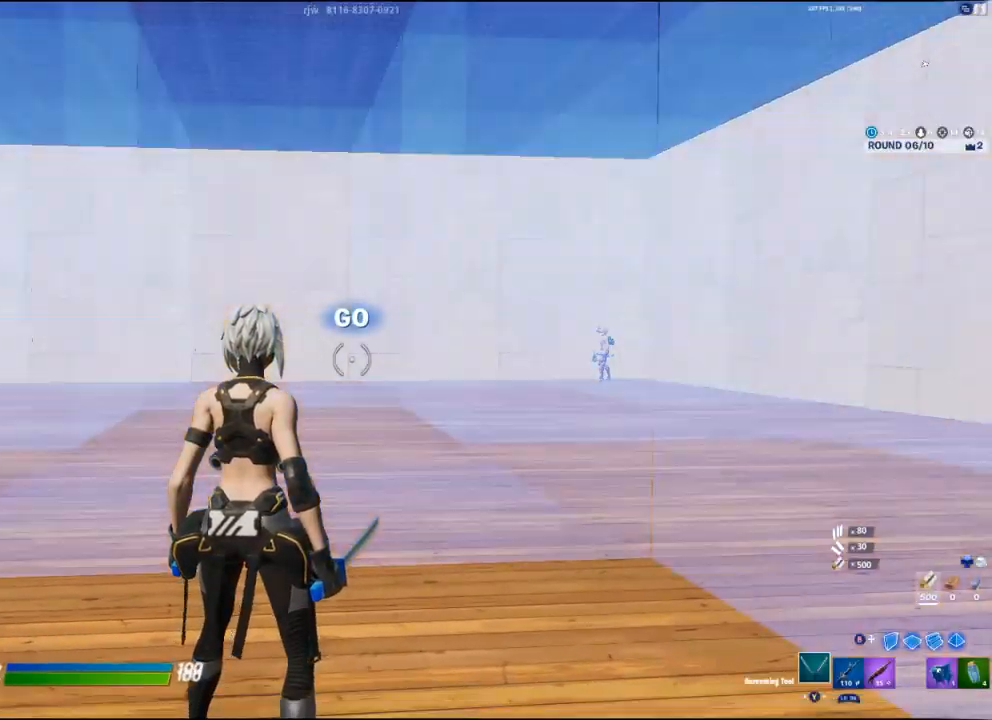
{"dt_ms": 500, "buttons": [], "left_stick": "center", "right_stick": "center", "events": [[100, "R1", "down"], [167, "R1", "up"], [417, "R2", "down"], [500, "R2", "up"]]}
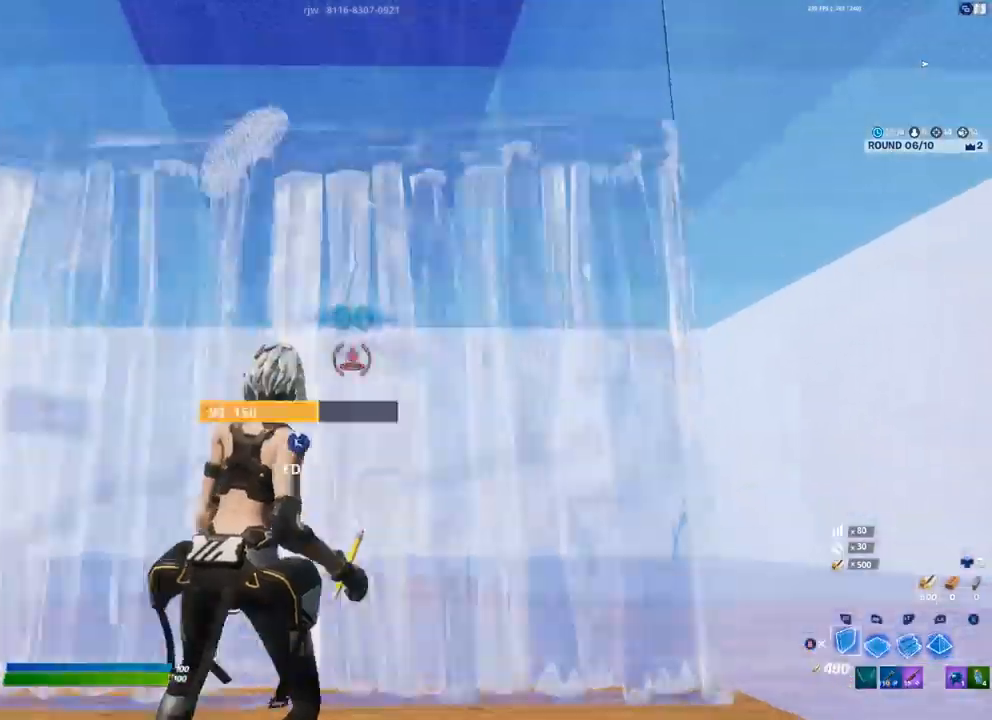
{"dt_ms": 500, "buttons": ["B", "R2"], "left_stick": "center", "right_stick": "left"}
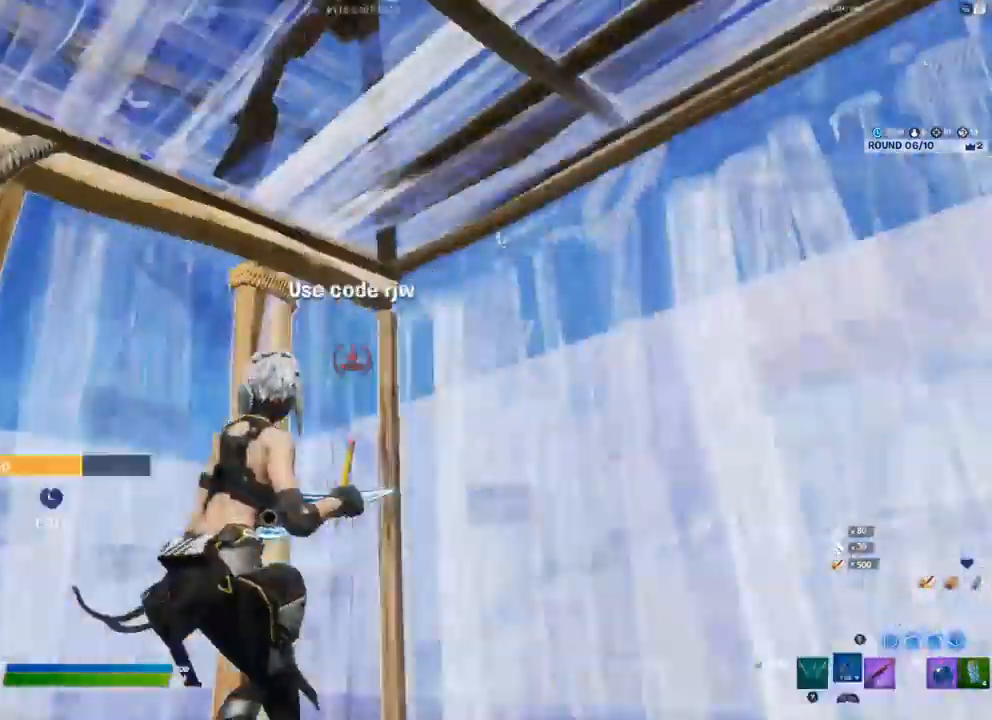
{"dt_ms": 500, "buttons": ["DPAD_LEFT"], "left_stick": "center", "right_stick": "center"}
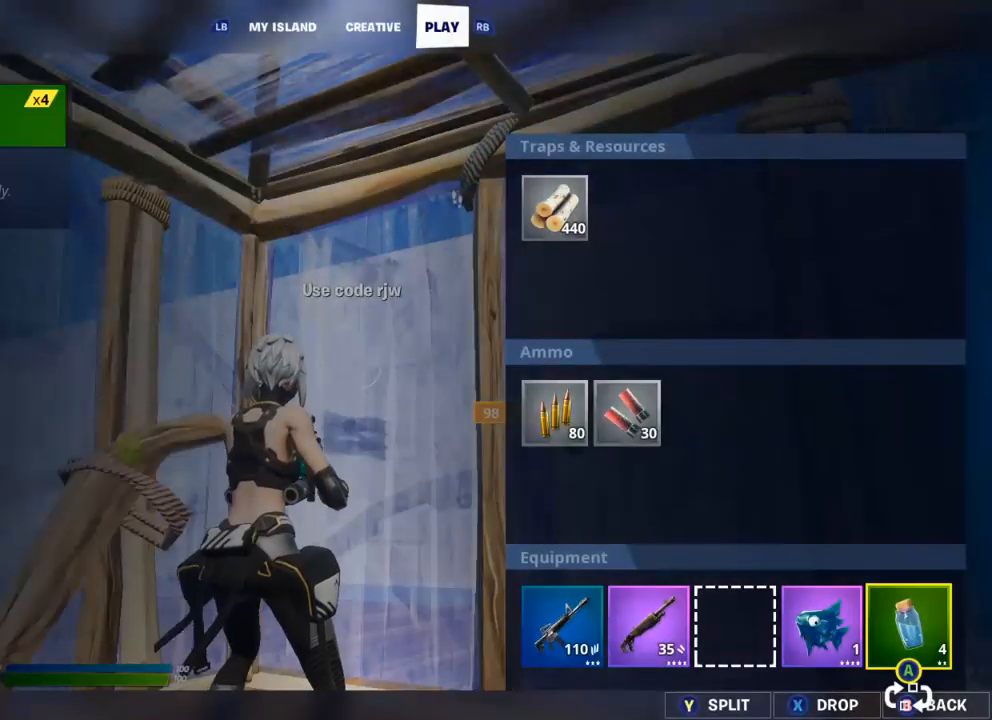
{"dt_ms": 500, "buttons": [], "left_stick": "center", "right_stick": "center", "events": [[50, "A", "down"], [50, "DPAD_LEFT", "up"], [100, "A", "up"], [167, "DPAD_RIGHT", "down"], [250, "DPAD_RIGHT", "up"], [300, "DPAD_RIGHT", "down"], [383, "DPAD_RIGHT", "up"], [400, "A", "down"], [450, "A", "up"]]}
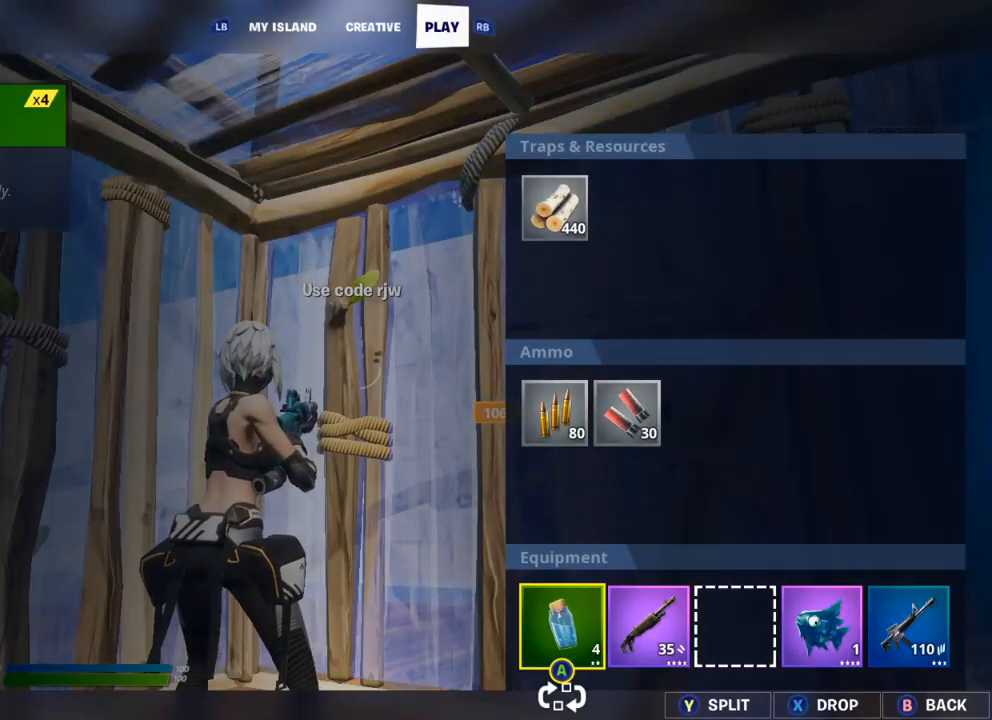
{"dt_ms": 500, "buttons": ["A"], "left_stick": "center", "right_stick": "center", "events": [[17, "DPAD_LEFT", "down"], [67, "DPAD_LEFT", "up"], [83, "A", "down"], [133, "A", "up"], [200, "DPAD_RIGHT", "down"], [267, "DPAD_RIGHT", "up"], [300, "A", "down"], [367, "A", "up"], [367, "DPAD_RIGHT", "down"], [450, "DPAD_RIGHT", "up"], [467, "A", "down"]]}
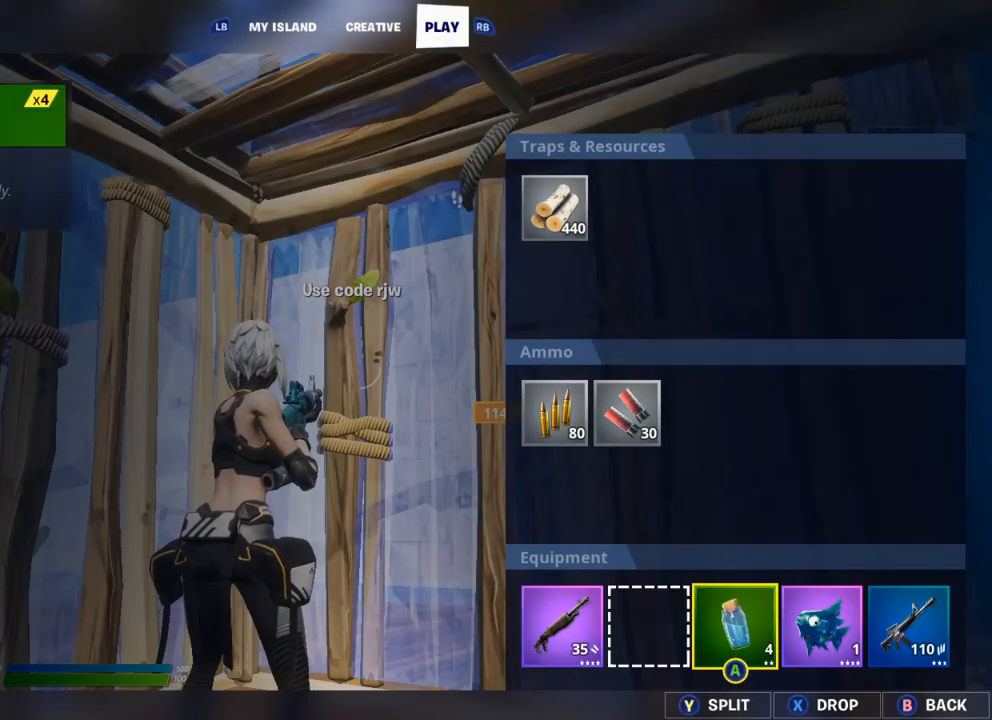
{"dt_ms": 500, "buttons": [], "left_stick": "center", "right_stick": "right", "events": [[17, "A", "up"], [300, "R1", "down"], [350, "right_stick", "right"], [383, "R1", "up"]]}
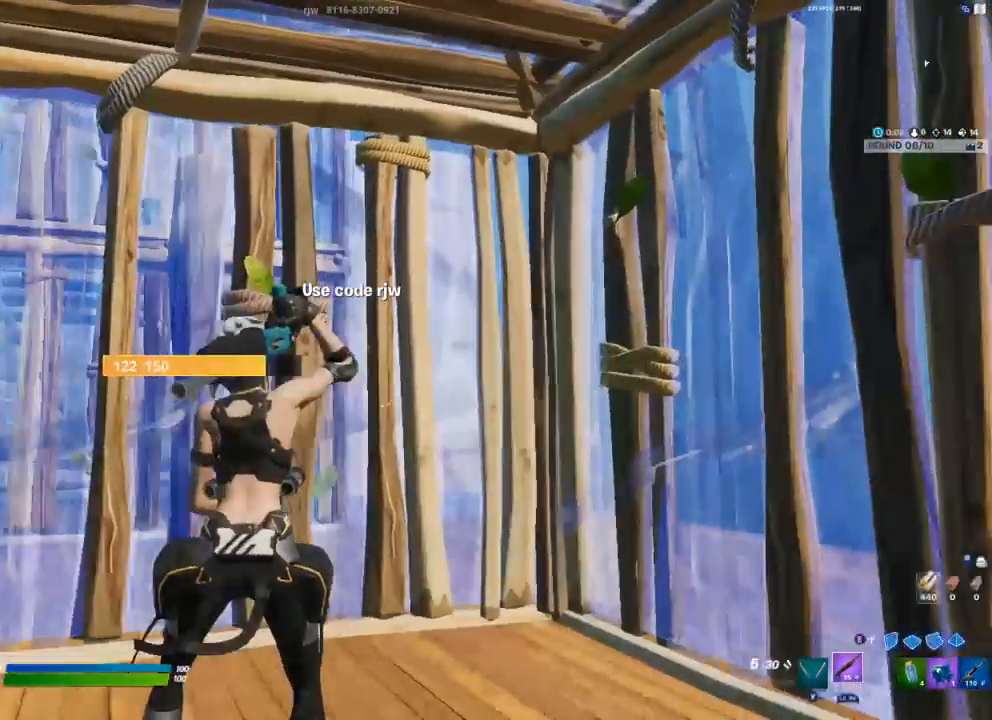
{"dt_ms": 500, "buttons": [], "left_stick": "center", "right_stick": "center", "events": [[17, "right_stick", "center"], [200, "Y", "down"], [250, "Y", "up"], [300, "Y", "down"], [367, "Y", "up"]]}
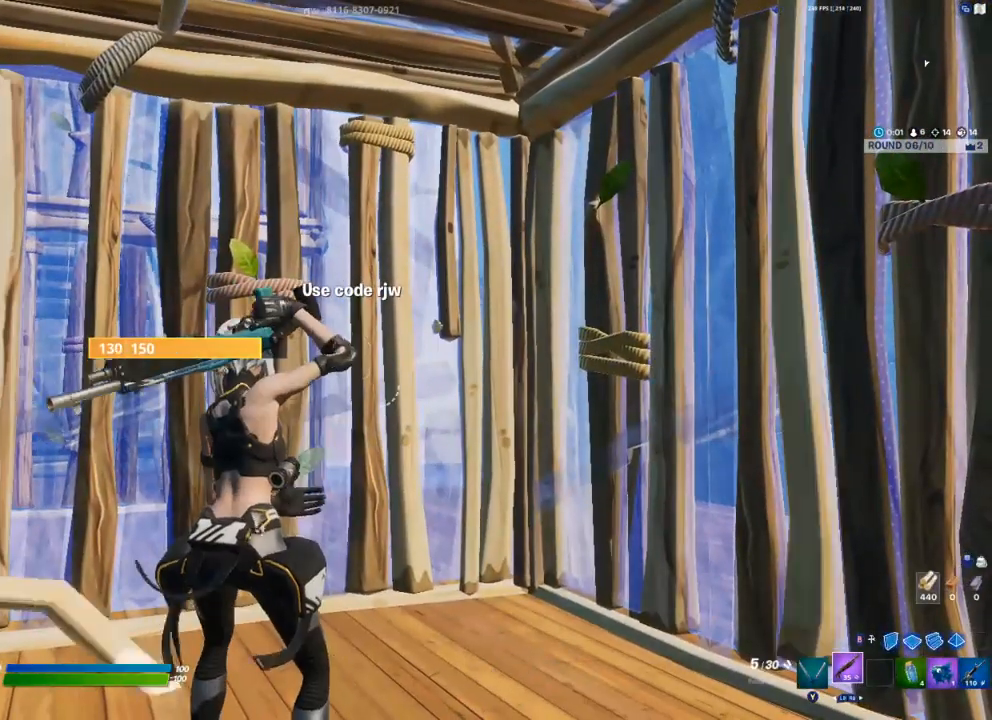
{"dt_ms": 500, "buttons": [], "left_stick": "center", "right_stick": "center", "events": [[167, "right_stick", "left"], [250, "right_stick", "center"]]}
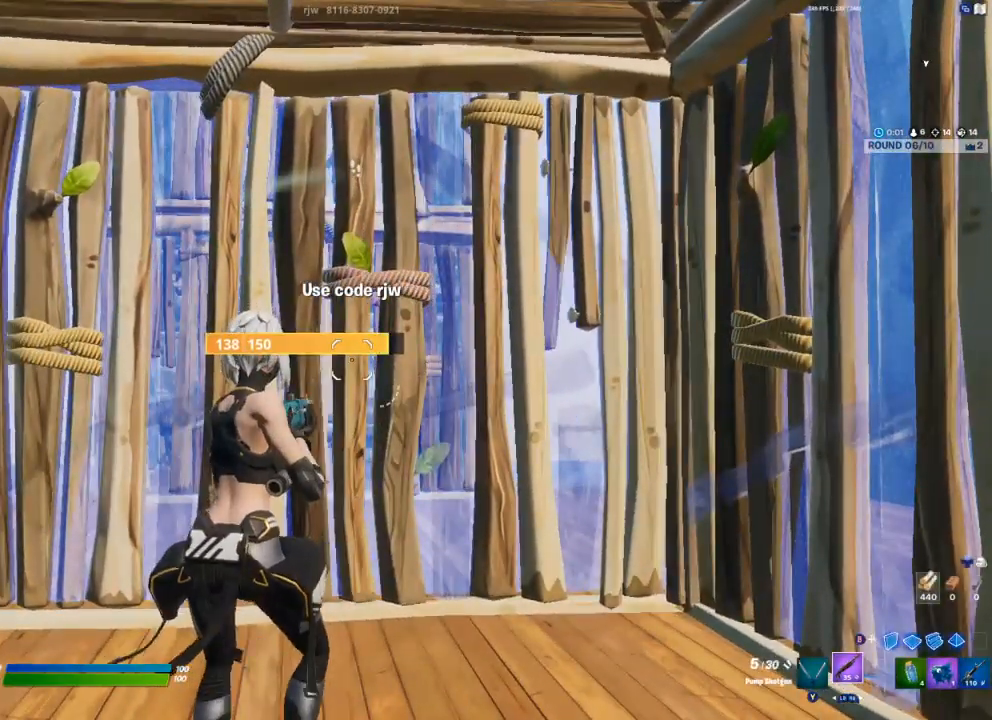
{"dt_ms": 500, "buttons": [], "left_stick": "center", "right_stick": "center", "events": []}
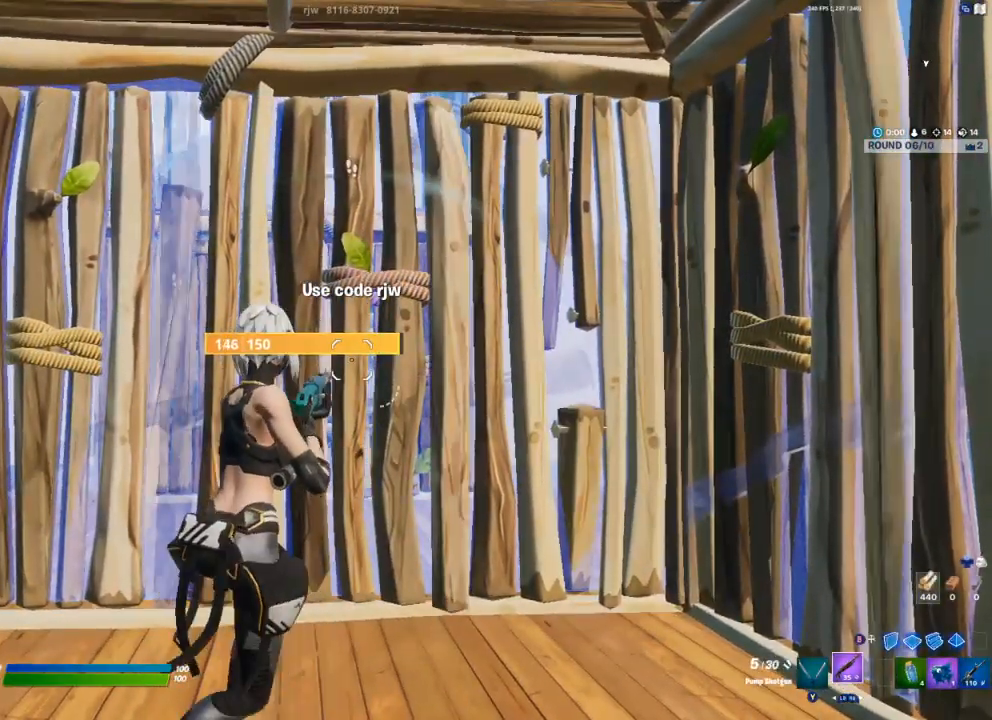
{"dt_ms": 500, "buttons": [], "left_stick": "center", "right_stick": "center", "events": []}
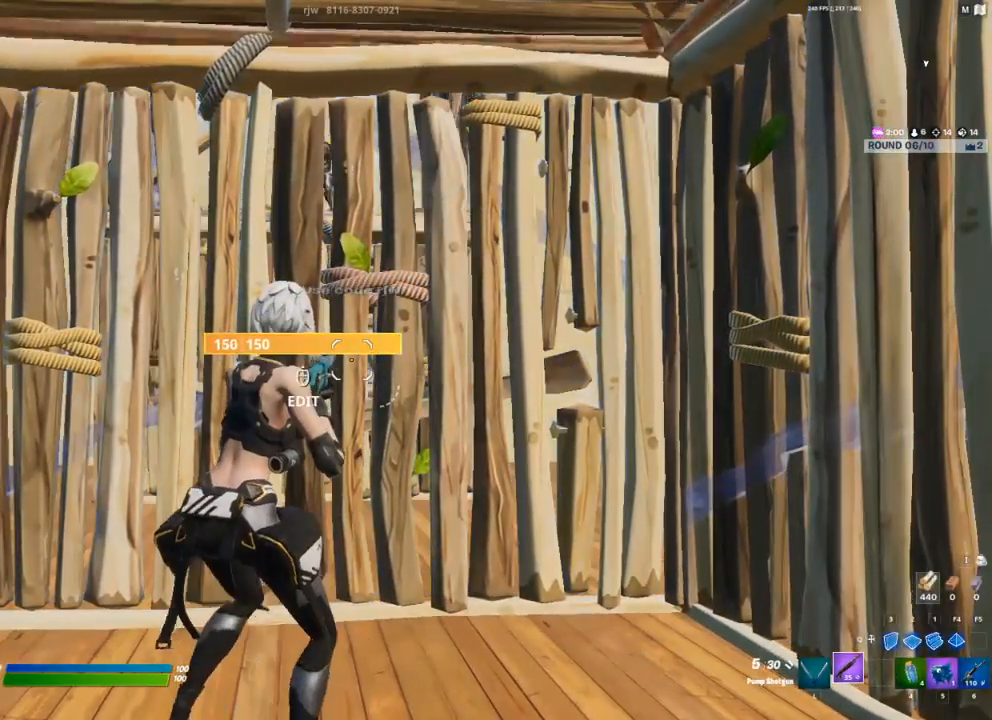
{"dt_ms": 500, "buttons": [], "left_stick": "center", "right_stick": "center", "events": []}
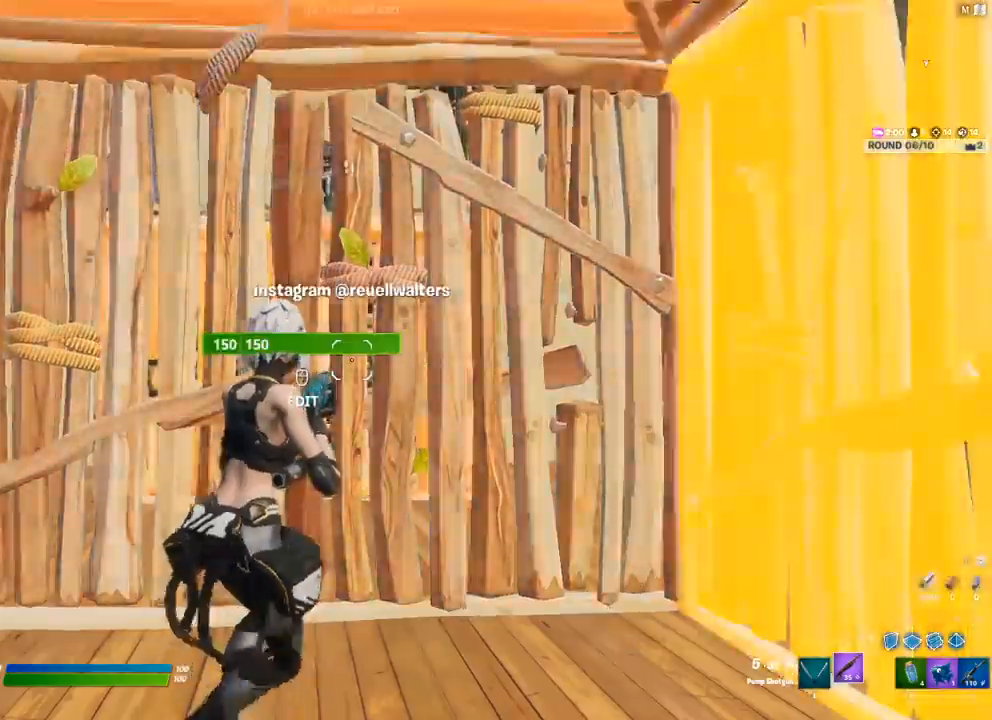
{"dt_ms": 500, "buttons": [], "left_stick": "center", "right_stick": "center", "events": [[283, "right_stick", "up-right"], [350, "right_stick", "center"]]}
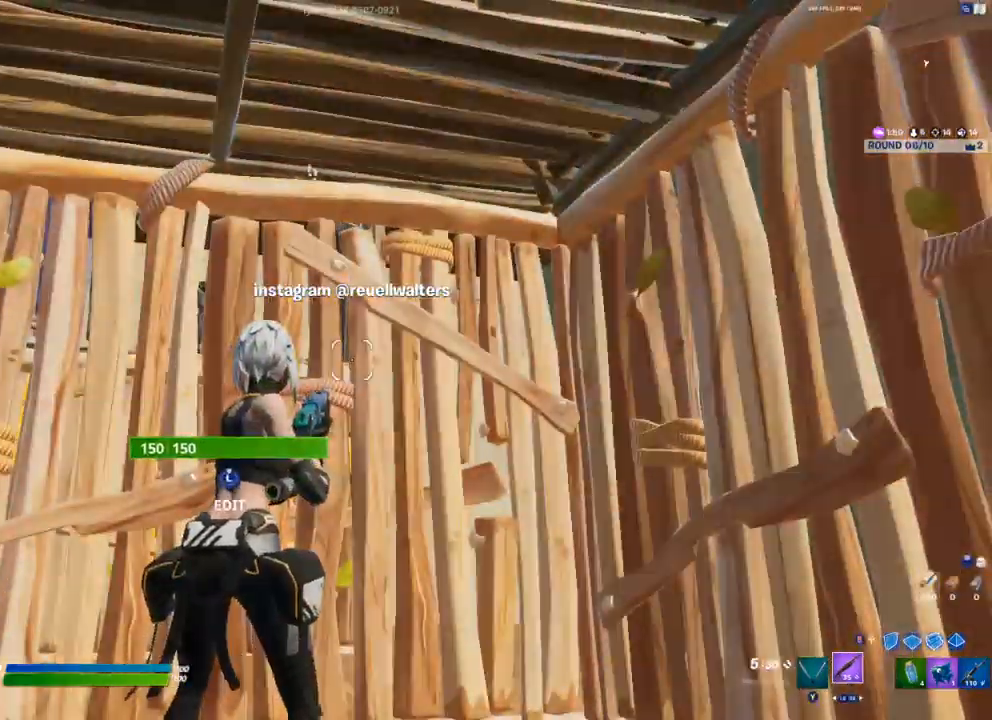
{"dt_ms": 500, "buttons": [], "left_stick": "center", "right_stick": "right", "events": [[283, "L3", "down"], [317, "R2", "down"], [333, "right_stick", "left"], [417, "L3", "up"], [433, "right_stick", "right"], [450, "R2", "up"]]}
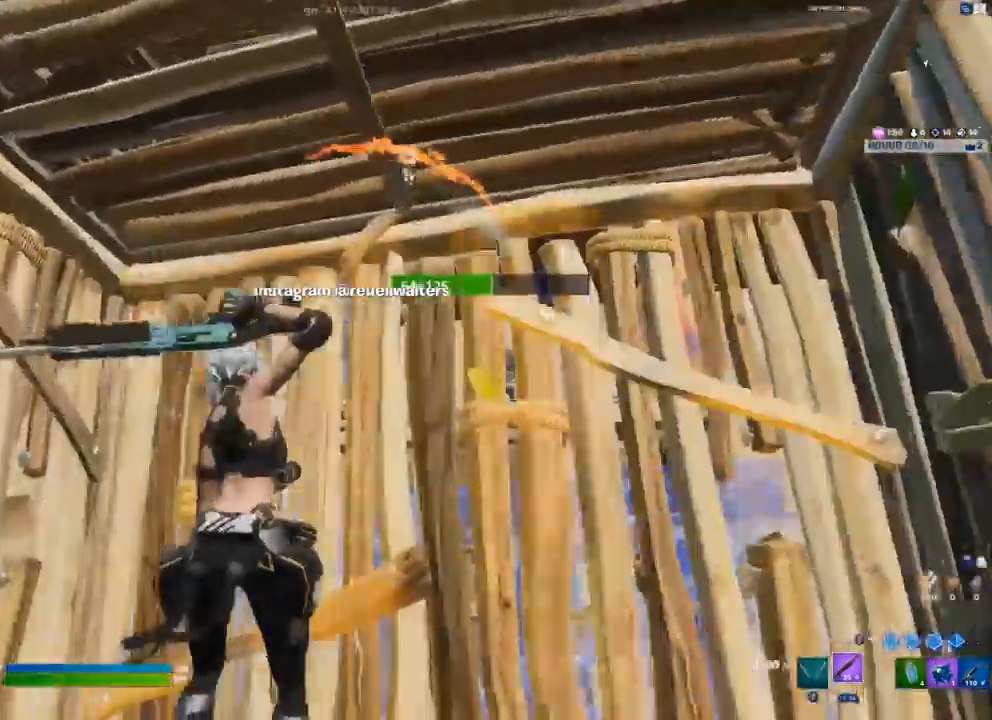
{"dt_ms": 500, "buttons": ["L2", "R2"], "left_stick": "right", "right_stick": "left", "events": [[17, "right_stick", "center"], [117, "L2", "down"], [117, "left_stick", "right"], [383, "right_stick", "right"], [467, "R2", "down"], [483, "right_stick", "left"]]}
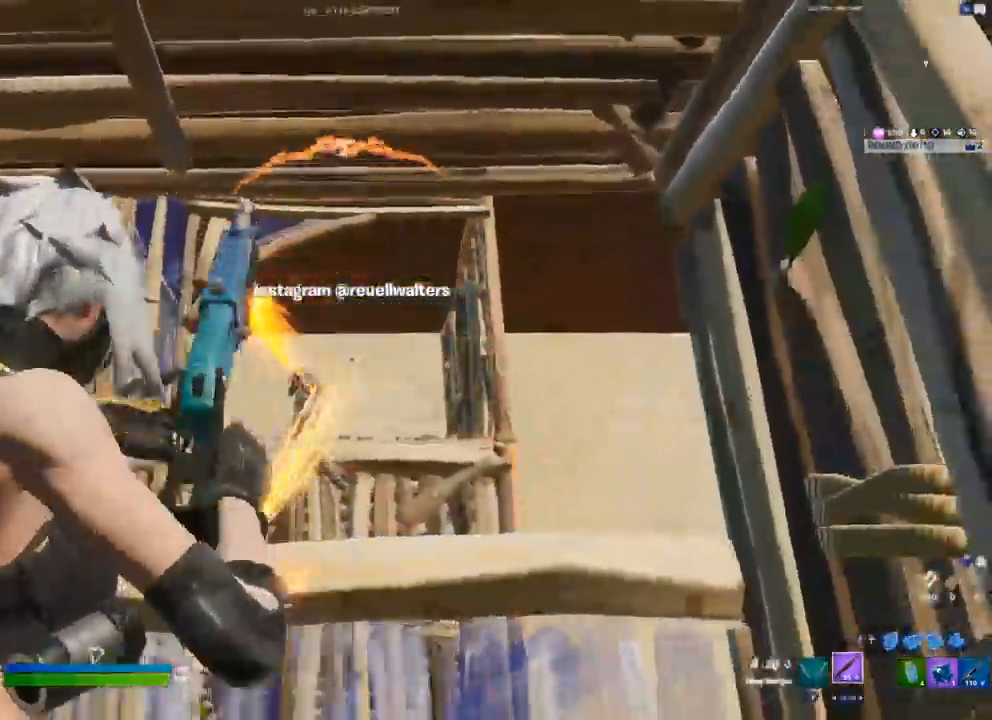
{"dt_ms": 500, "buttons": [], "left_stick": "left", "right_stick": "center", "events": [[17, "L2", "up"], [50, "left_stick", "center"], [67, "R2", "up"], [117, "left_stick", "left"], [233, "right_stick", "center"], [250, "L1", "down"], [367, "L1", "up"]]}
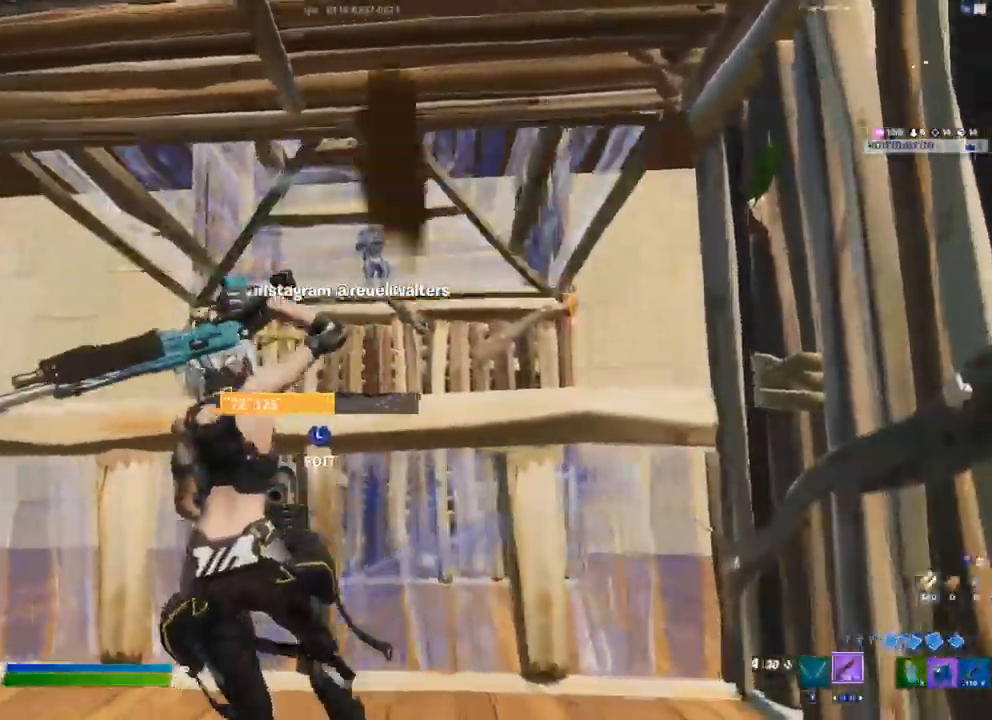
{"dt_ms": 500, "buttons": [], "left_stick": "center", "right_stick": "center", "events": [[167, "left_stick", "up-left"], [283, "L3", "down"], [333, "R1", "down"], [350, "left_stick", "down-left"], [400, "L1", "down"], [417, "L3", "up"], [417, "R1", "up"], [467, "L1", "up"], [467, "left_stick", "center"]]}
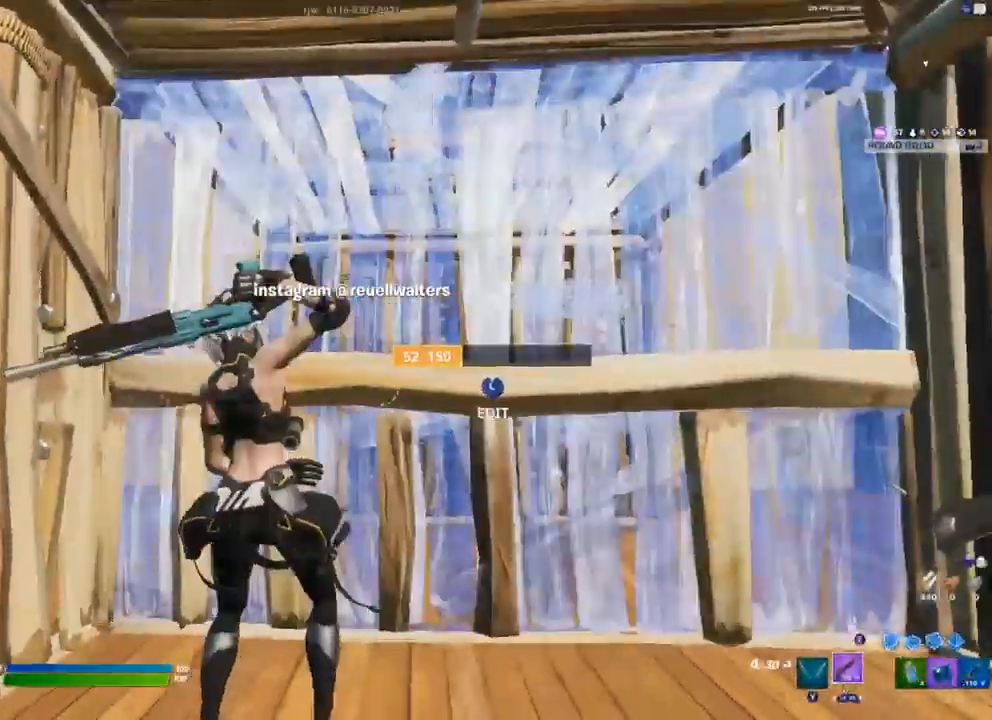
{"dt_ms": 500, "buttons": [], "left_stick": "center", "right_stick": "right", "events": [[183, "L1", "down"], [267, "L1", "up"], [483, "right_stick", "right"]]}
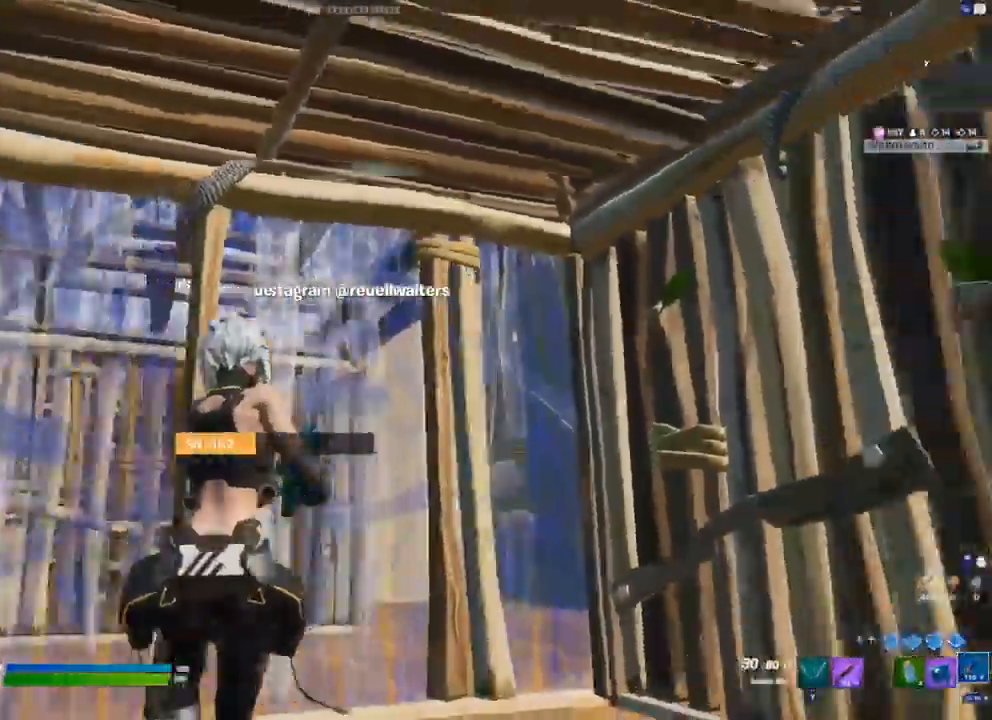
{"dt_ms": 500, "buttons": [], "left_stick": "up-left", "right_stick": "center", "events": [[133, "left_stick", "up-left"], [167, "R1", "down"], [200, "R1", "up"], [217, "right_stick", "center"]]}
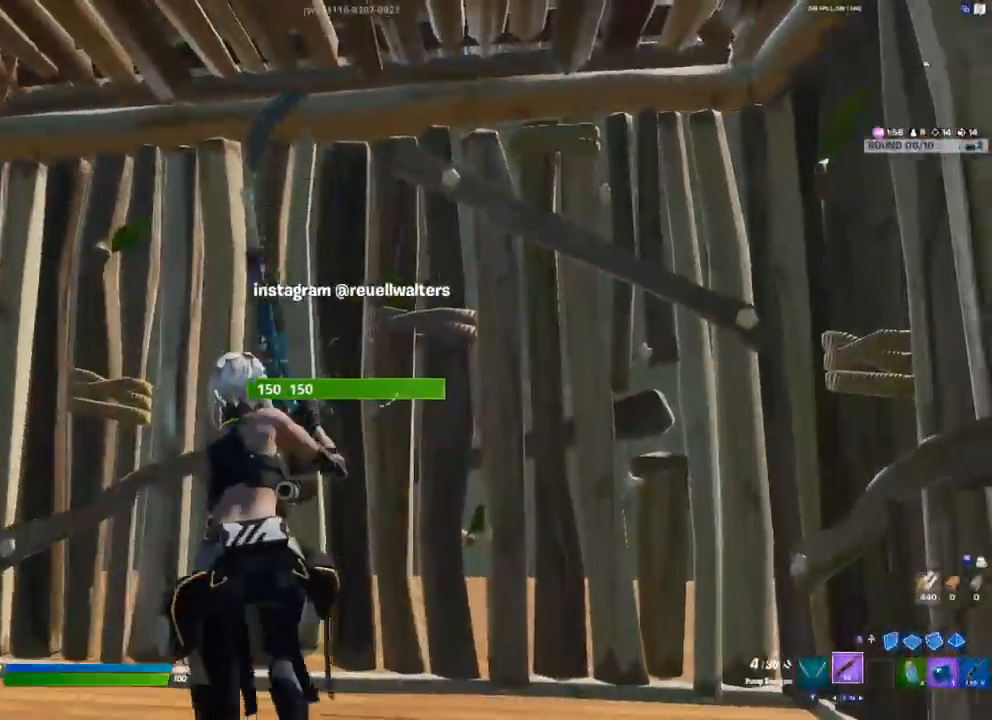
{"dt_ms": 500, "buttons": [], "left_stick": "up", "right_stick": "center", "events": [[167, "L3", "down"], [167, "right_stick", "left"], [183, "R2", "down"], [217, "right_stick", "down"], [283, "right_stick", "up-right"], [300, "L3", "up"], [333, "R2", "up"], [383, "right_stick", "center"], [417, "left_stick", "up"]]}
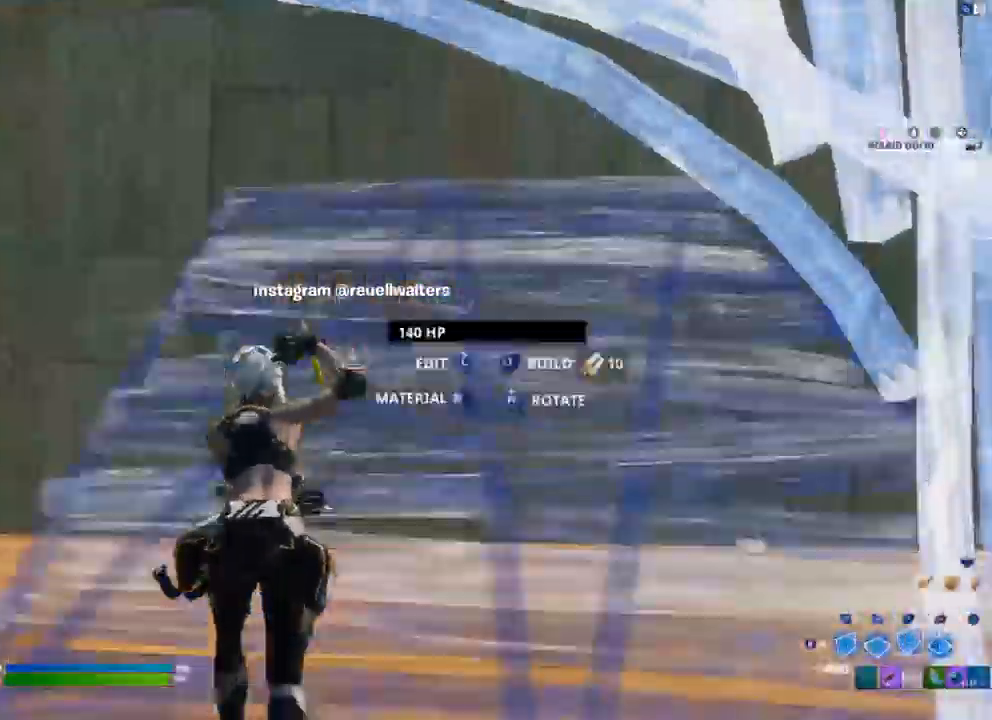
{"dt_ms": 1000, "buttons": ["A"], "left_stick": "left", "right_stick": "down-right"}
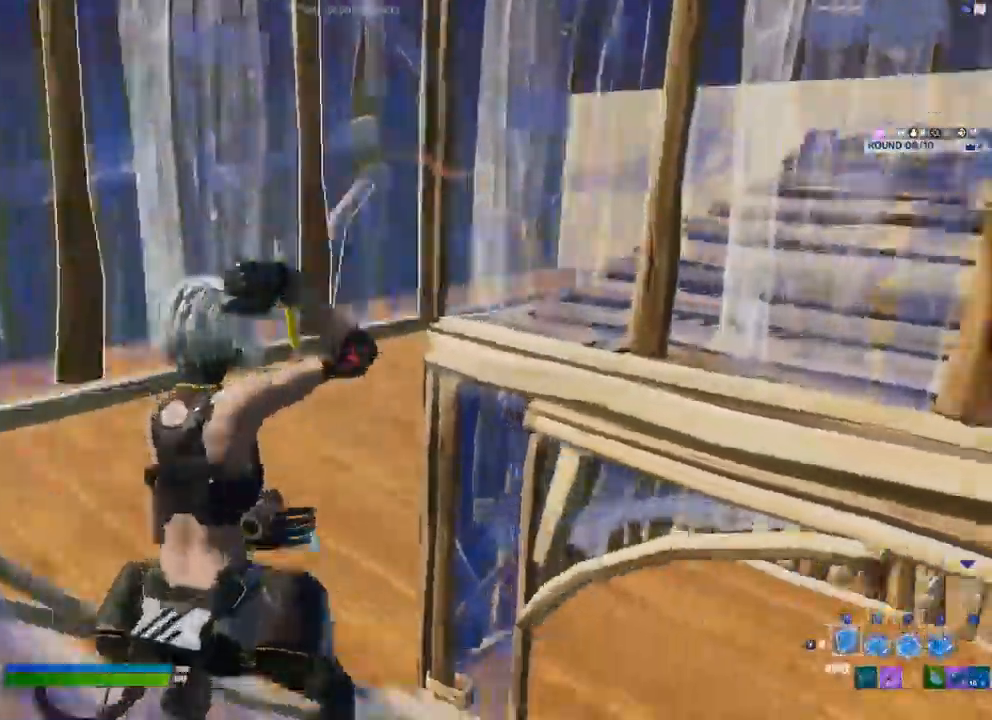
{"dt_ms": 500, "buttons": [], "left_stick": "center", "right_stick": "right", "events": [[117, "A", "up"], [117, "R1", "down"], [200, "R1", "up"], [200, "left_stick", "up-left"], [233, "L2", "down"], [333, "L2", "up"], [350, "left_stick", "center"], [417, "right_stick", "right"]]}
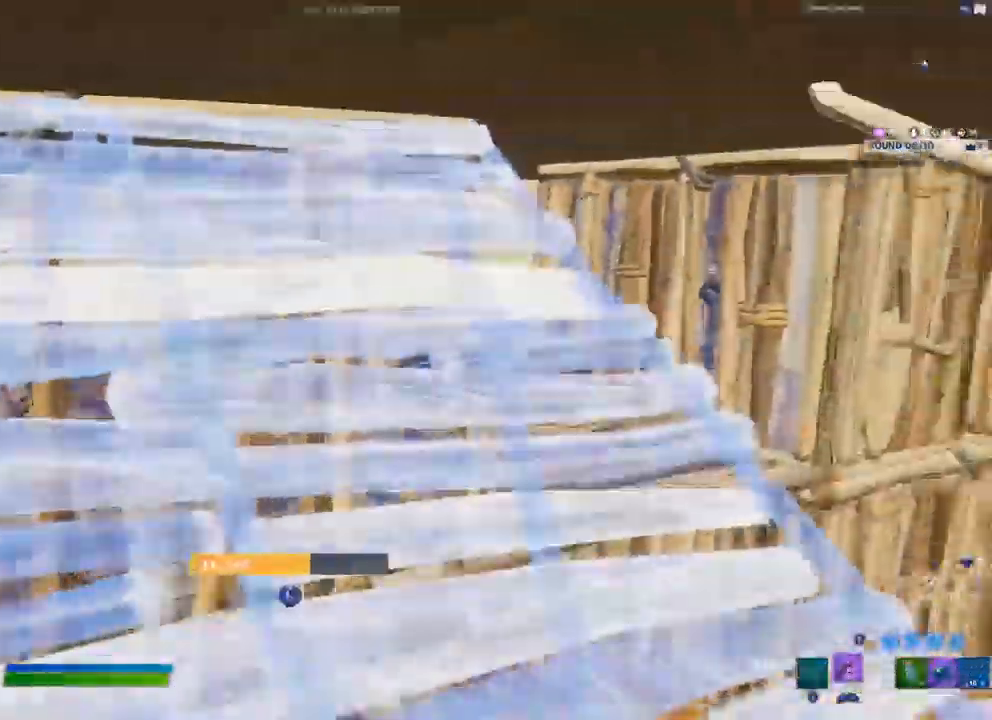
{"dt_ms": 500, "buttons": [], "left_stick": "right", "right_stick": "center", "events": [[183, "left_stick", "right"], [400, "right_stick", "center"]]}
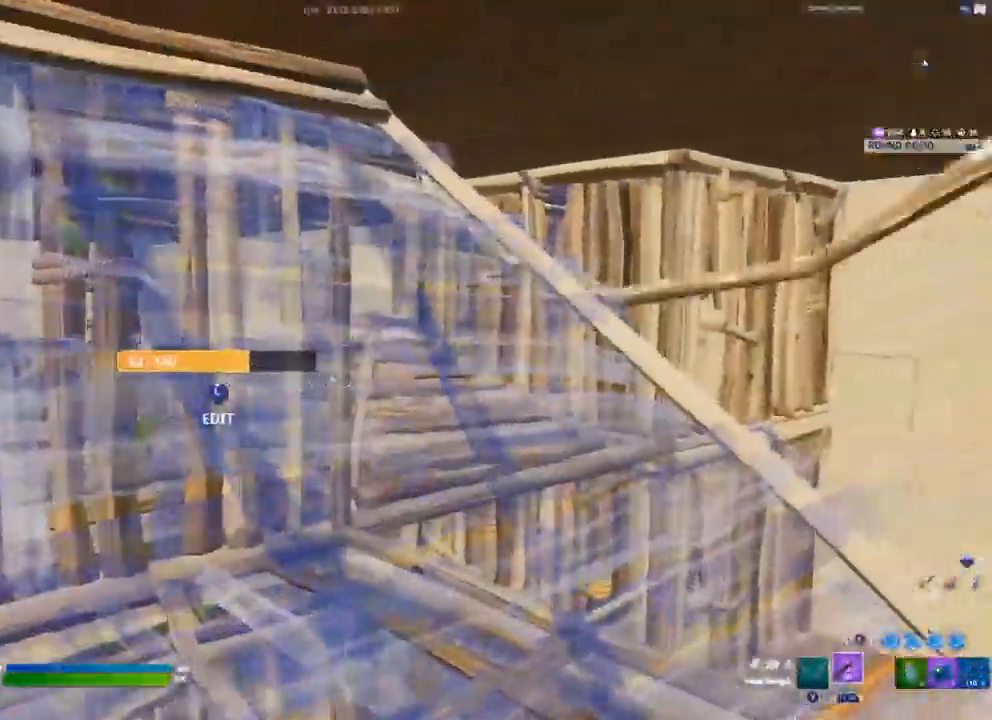
{"dt_ms": 500, "buttons": [], "left_stick": "up-right", "right_stick": "center", "events": [[117, "left_stick", "up-right"]]}
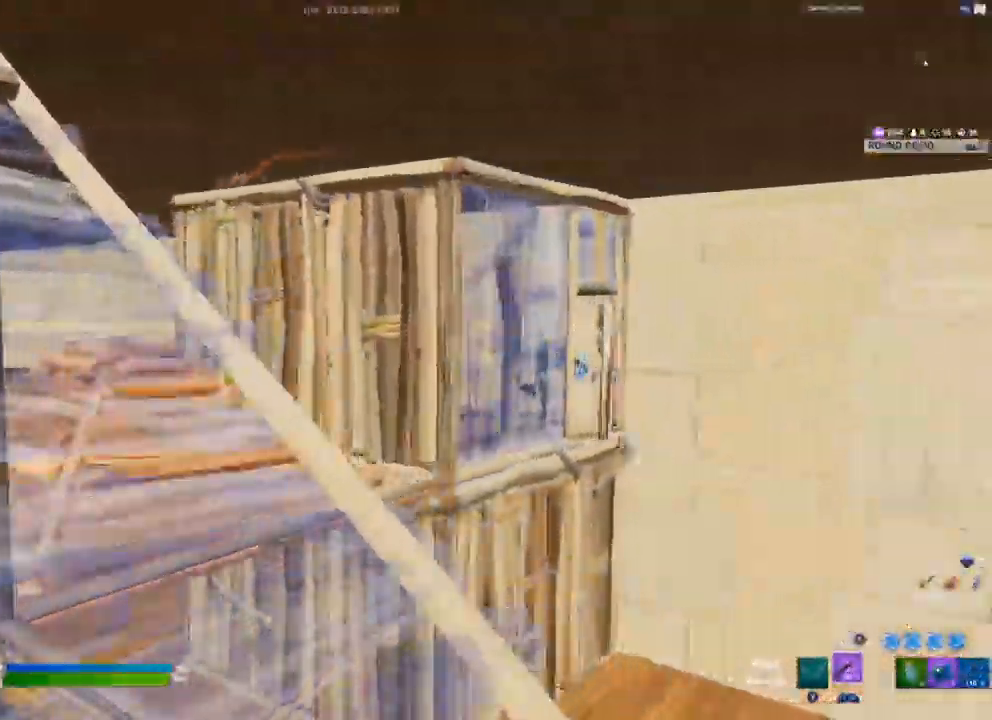
{"dt_ms": 500, "buttons": ["L2", "R1"], "left_stick": "up-right", "right_stick": "center", "events": [[167, "right_stick", "right"], [217, "R2", "down"], [233, "right_stick", "center"], [333, "R2", "up"], [417, "L2", "down"], [417, "R1", "down"]]}